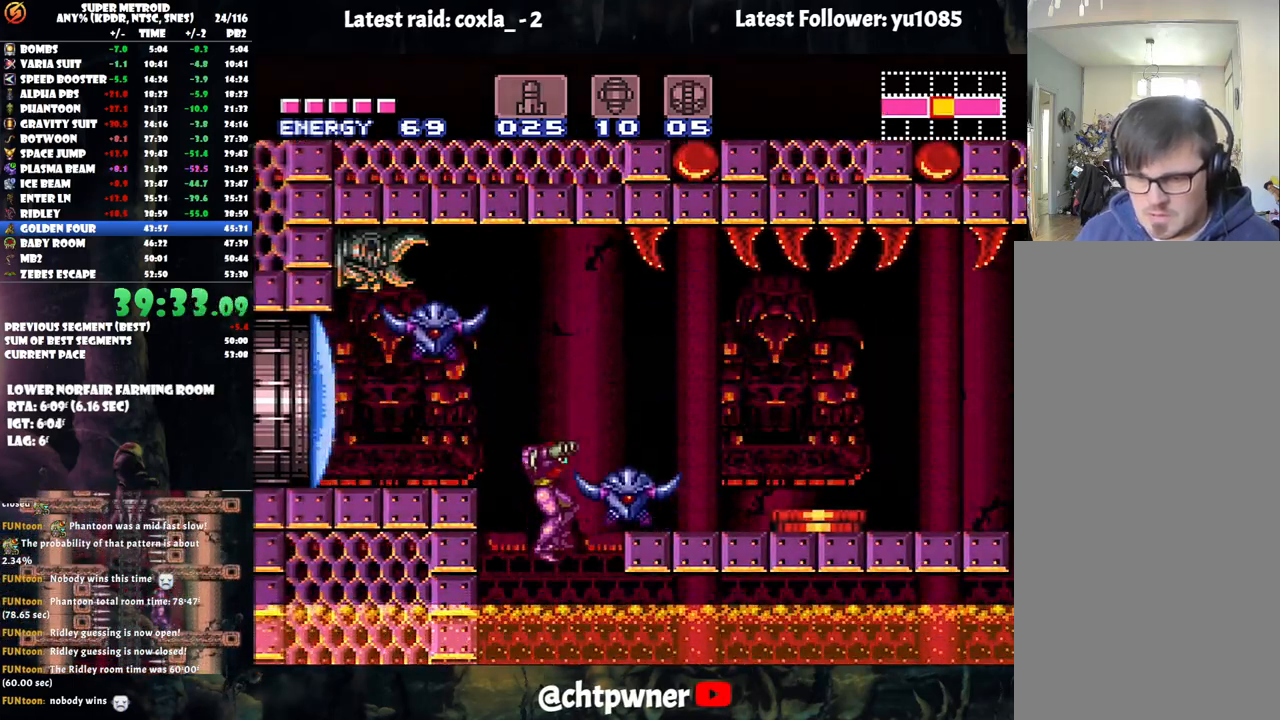
Gameplay with a controller (Nintendo layout); each line is a JSON object with the inputs held at the frame after it. "events" lists button and stick changes between this image and that frame as [ms after this image, input, new state], when the widget could be followed in between. Not read: L3 R3.
{"buttons": ["A", "R1", "DPAD_RIGHT"], "events": [[283, "R1", "down"], [400, "R1", "up"], [467, "R1", "down"]]}
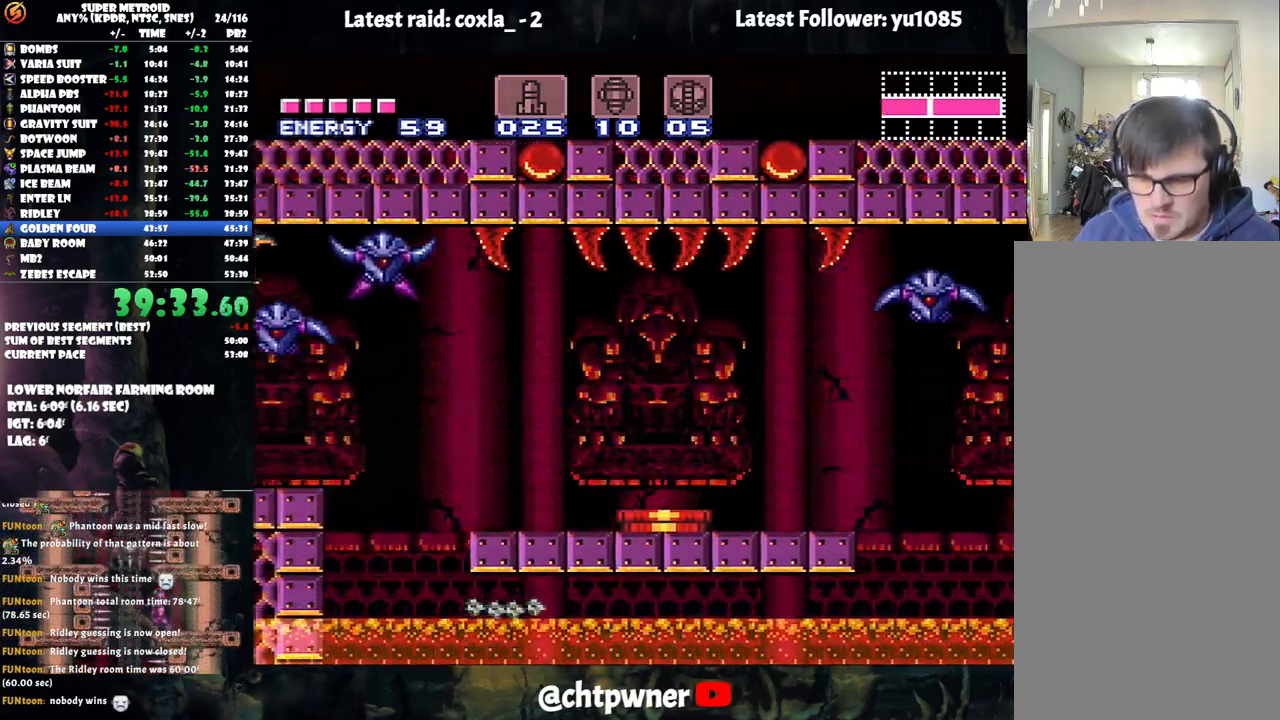
{"buttons": ["A", "DPAD_UP", "DPAD_RIGHT"], "events": [[100, "R1", "up"], [150, "R1", "down"], [250, "R1", "up"], [350, "R1", "down"], [367, "DPAD_UP", "down"], [417, "R1", "up"]]}
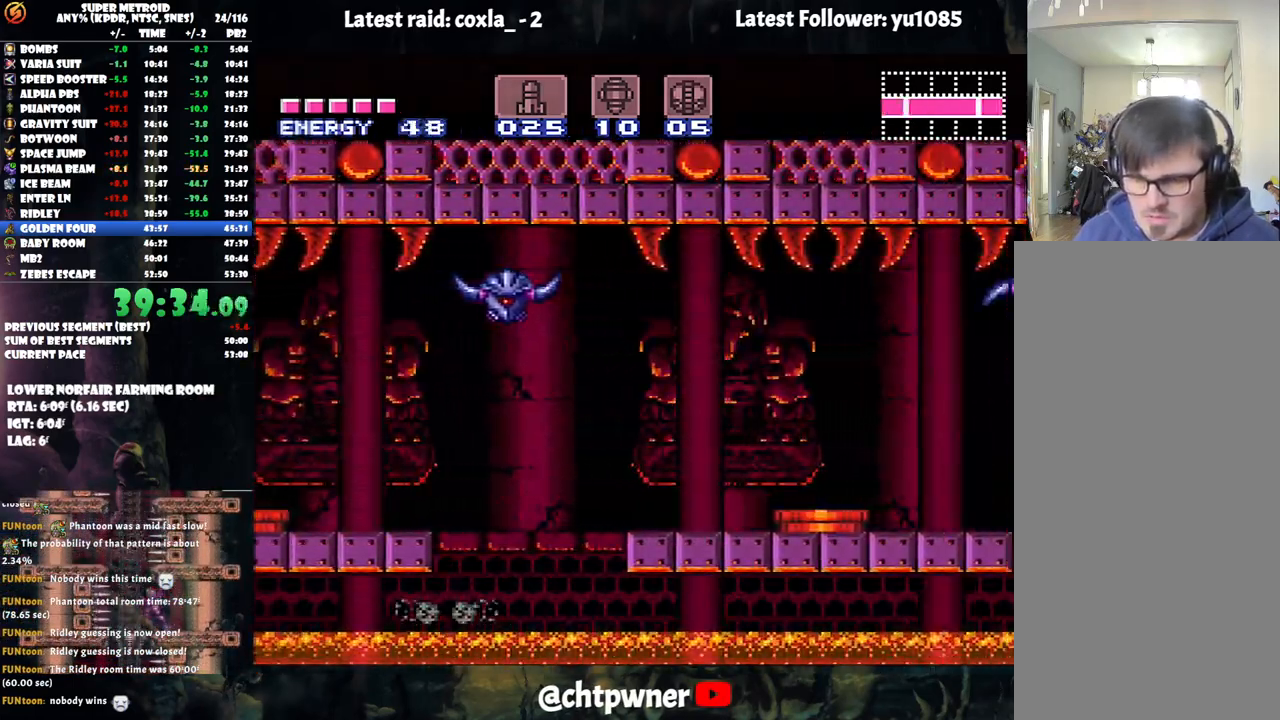
{"buttons": ["A", "DPAD_UP", "DPAD_RIGHT"], "events": [[300, "Y", "down"], [433, "Y", "up"]]}
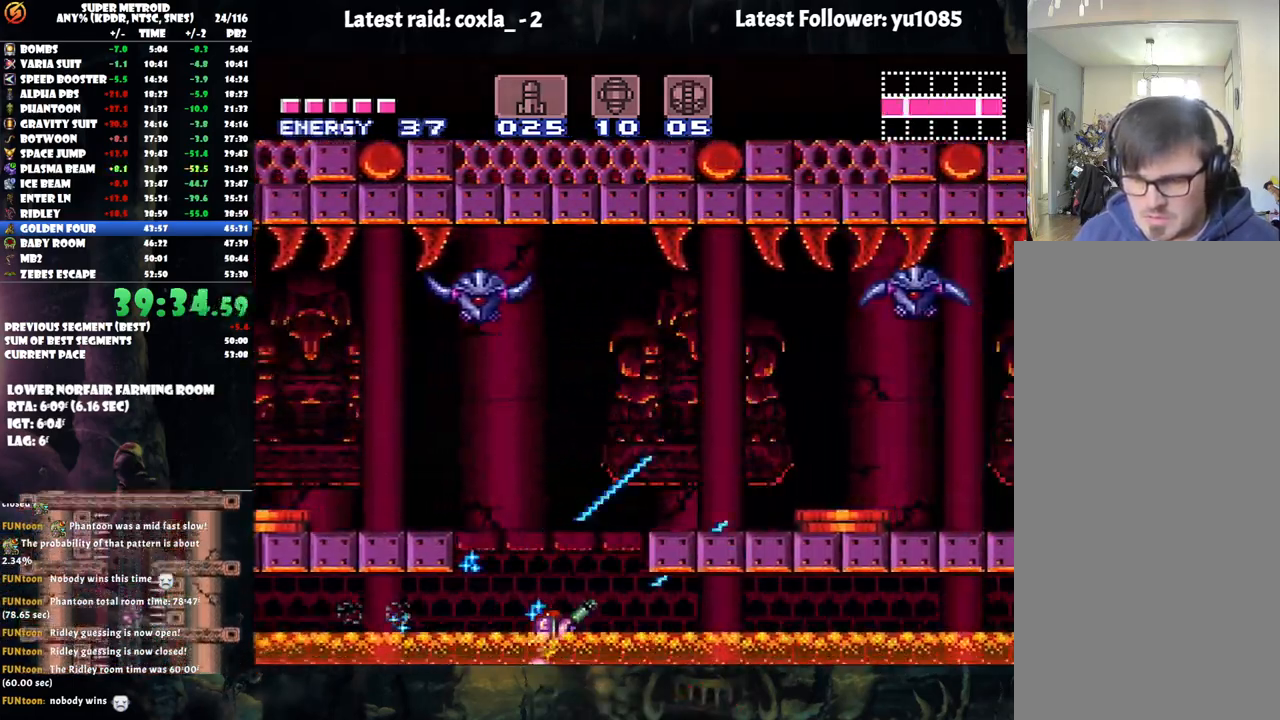
{"buttons": ["A", "B", "DPAD_RIGHT"], "events": [[50, "DPAD_UP", "up"], [433, "A", "up"], [483, "A", "down"], [483, "B", "down"]]}
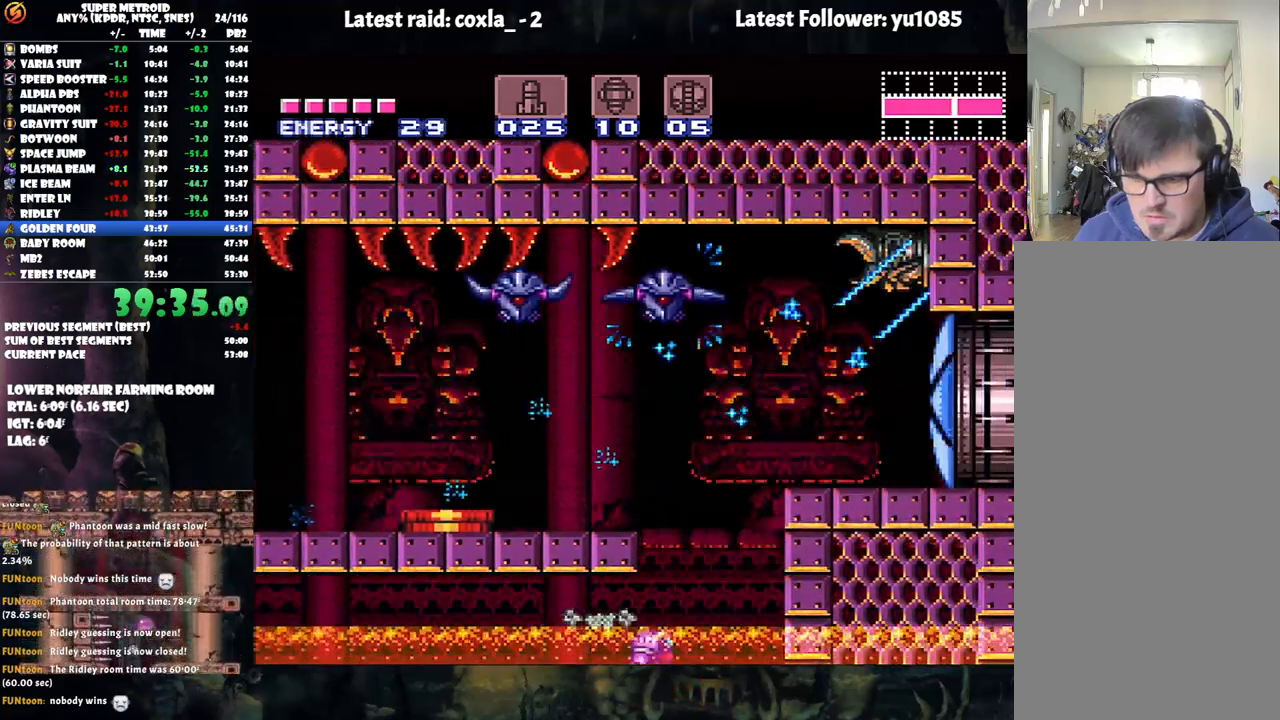
{"buttons": ["A"], "events": [[217, "B", "up"], [350, "Y", "down"], [433, "DPAD_RIGHT", "up"], [483, "Y", "up"]]}
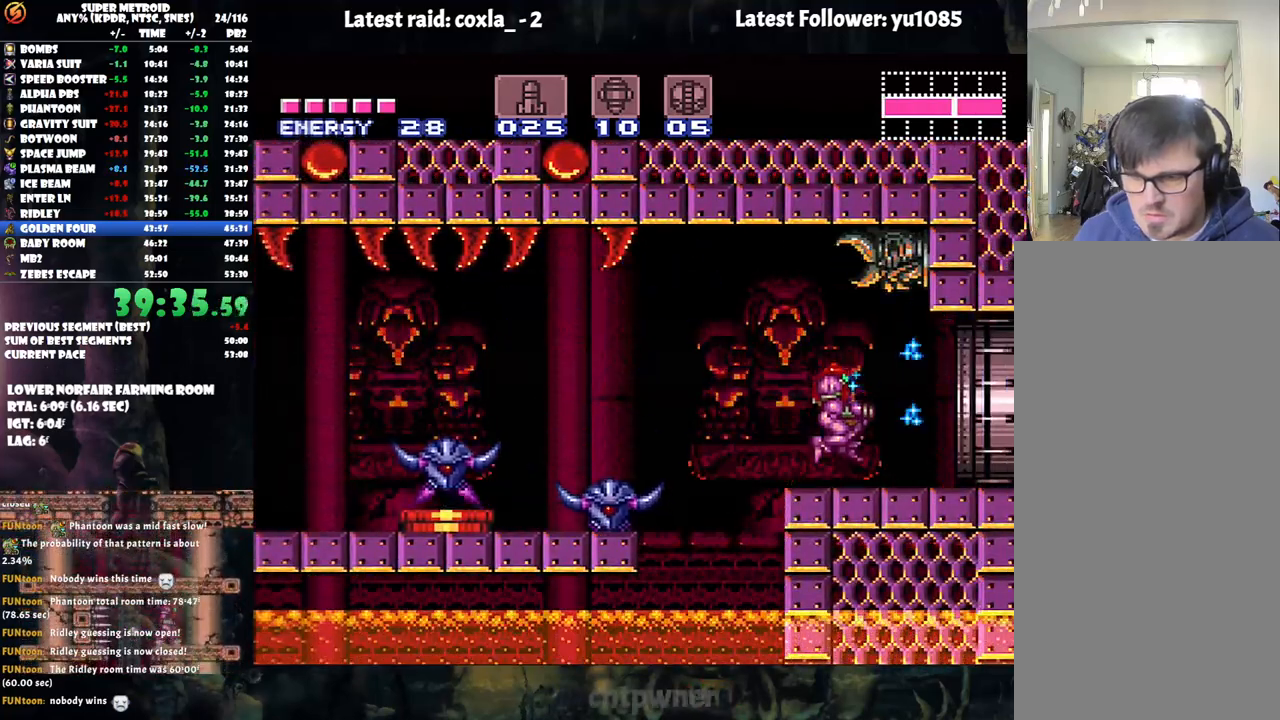
{"buttons": ["A", "DPAD_RIGHT"], "events": [[33, "DPAD_RIGHT", "down"]]}
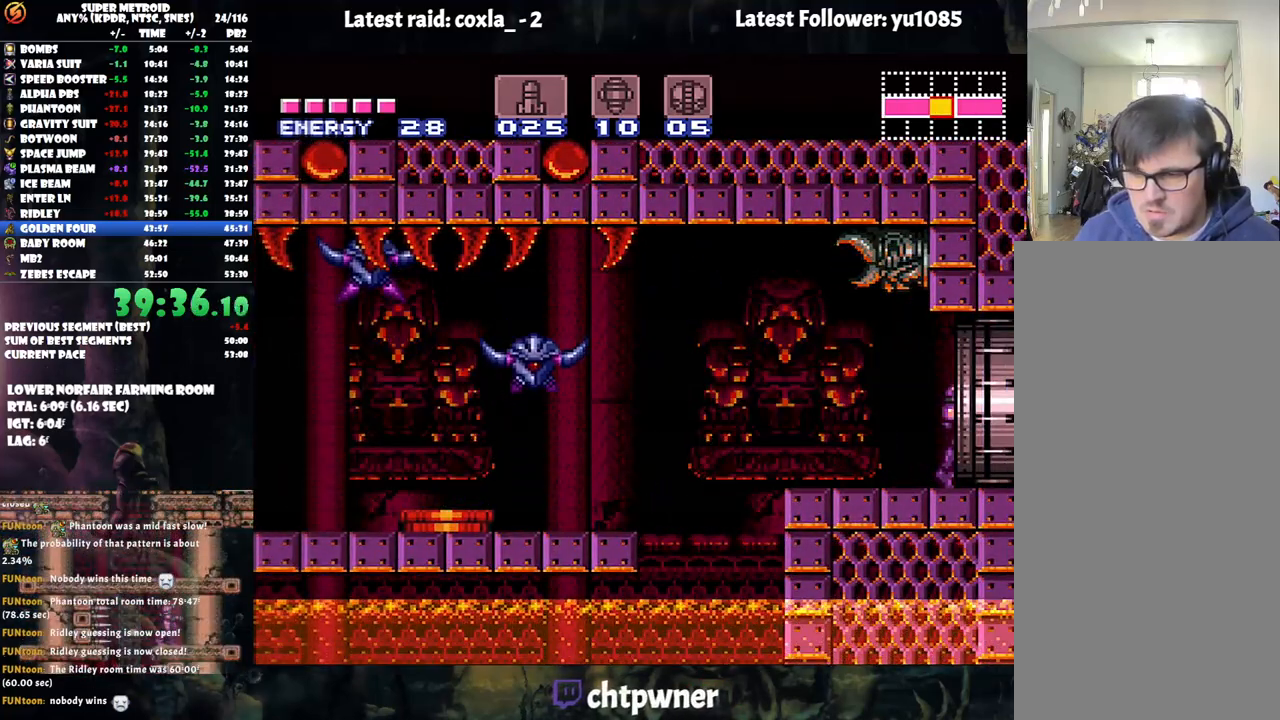
{"buttons": ["A", "DPAD_RIGHT"], "events": []}
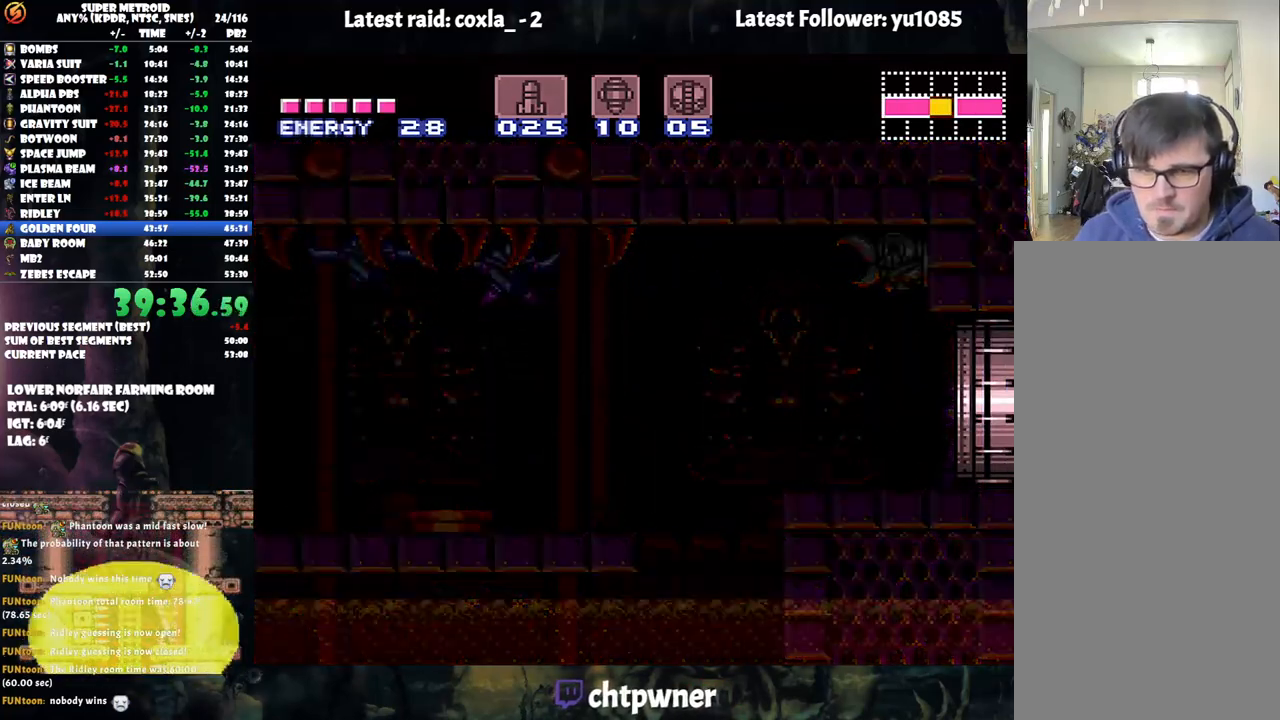
{"buttons": ["A", "DPAD_RIGHT"], "events": [[350, "A", "up"], [350, "DPAD_RIGHT", "up"], [367, "A", "down"], [367, "DPAD_RIGHT", "down"]]}
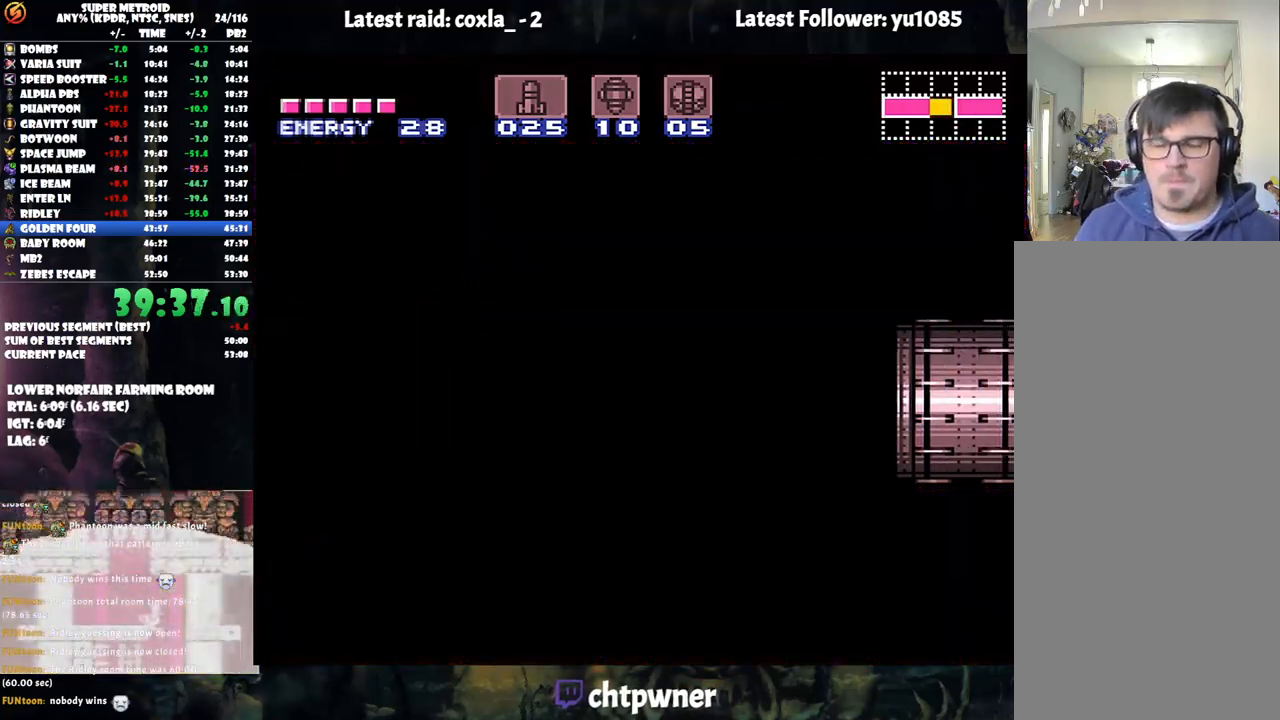
{"buttons": ["A", "DPAD_RIGHT"], "events": []}
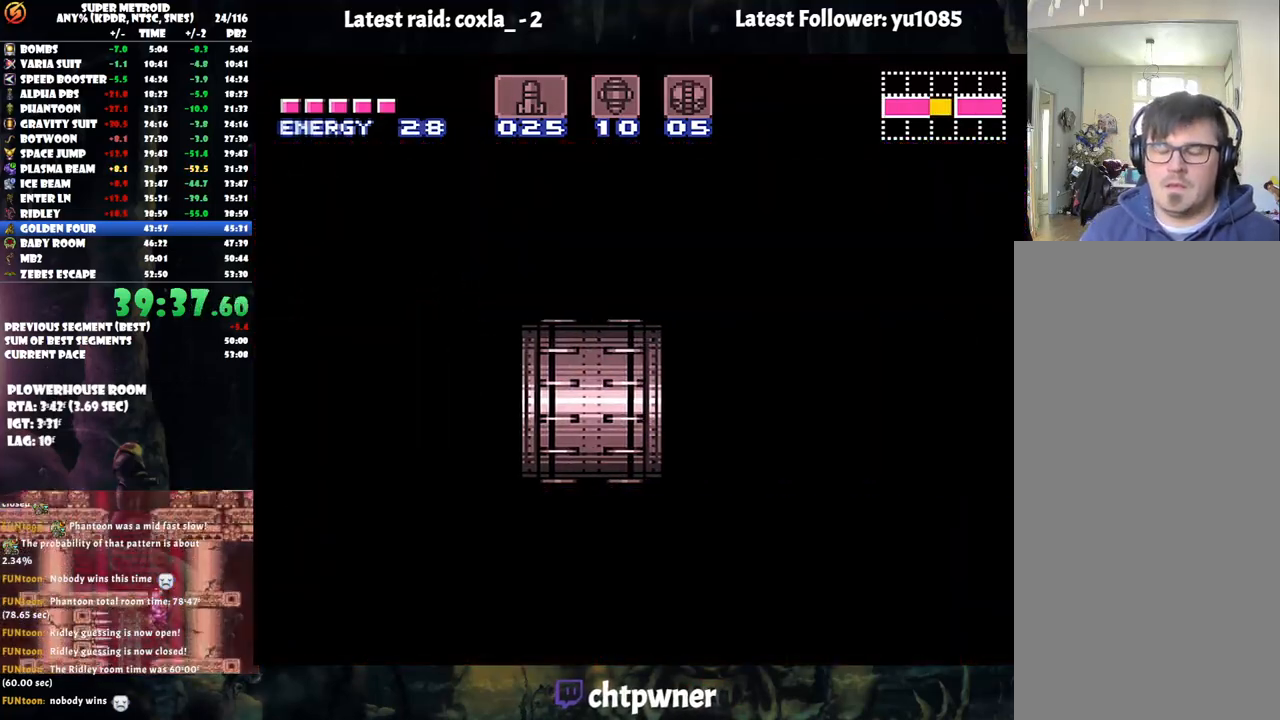
{"buttons": ["A", "DPAD_RIGHT"], "events": []}
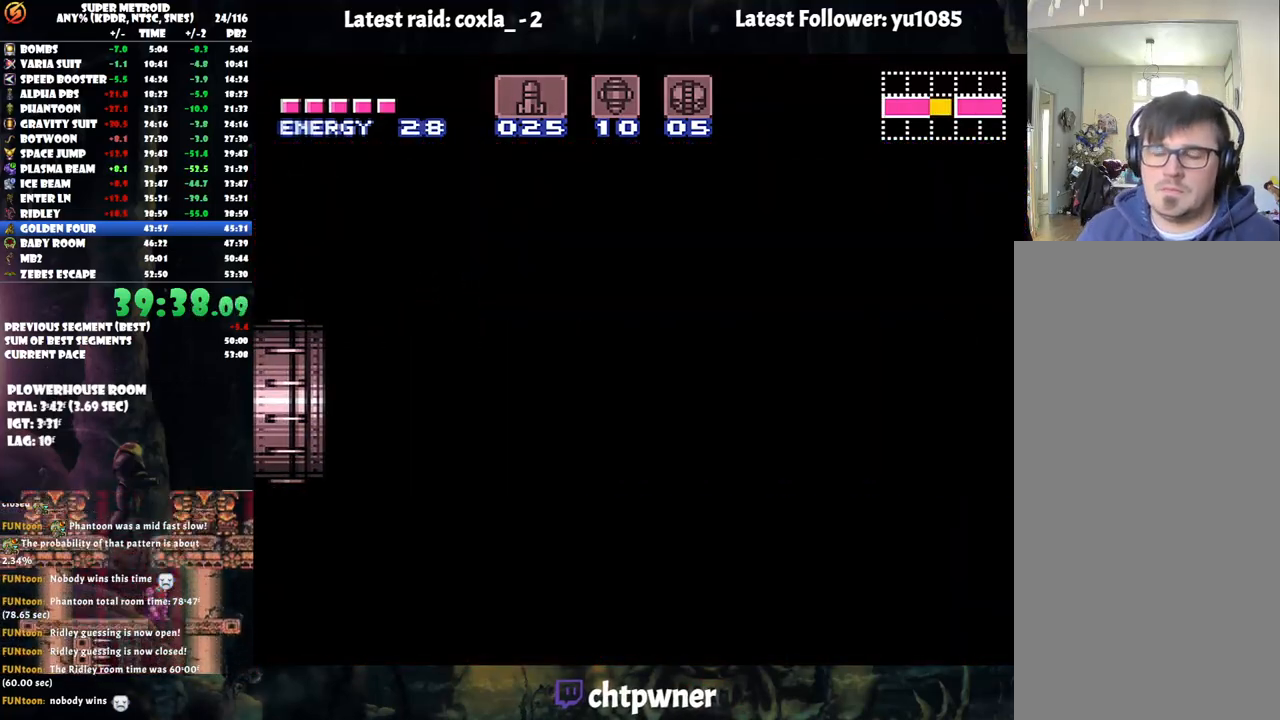
{"buttons": ["A", "DPAD_RIGHT"], "events": []}
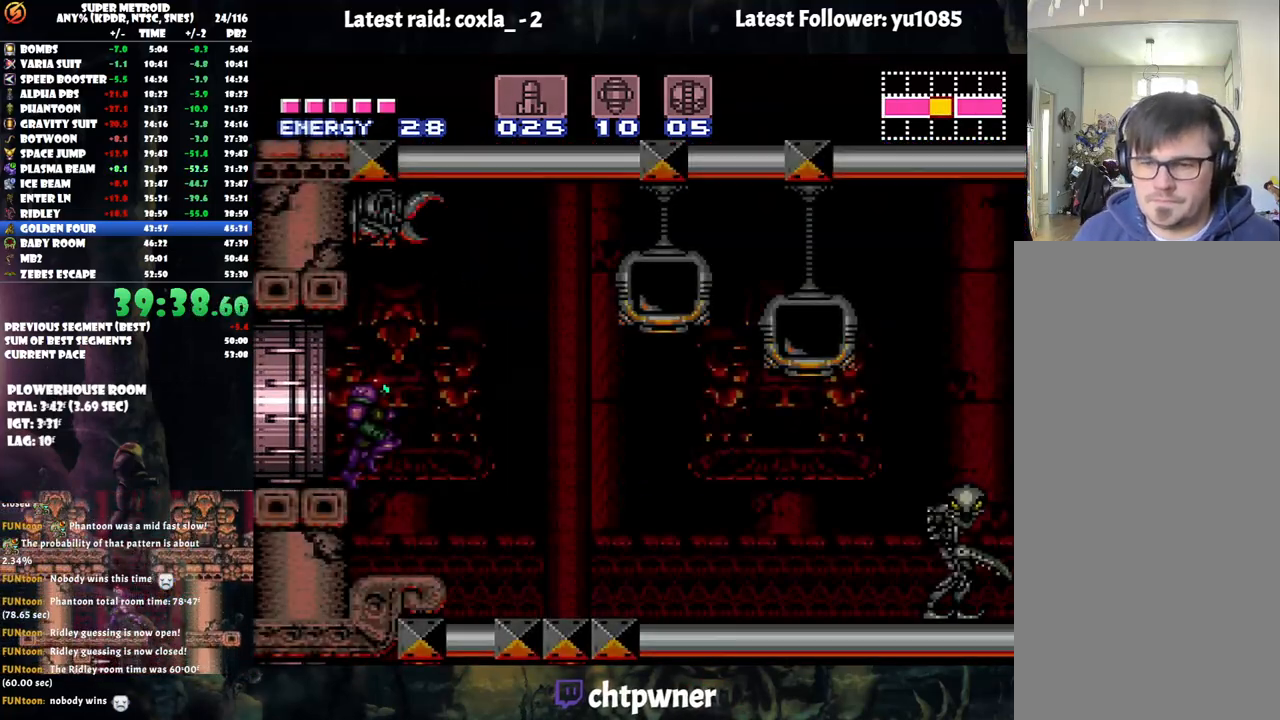
{"buttons": ["A", "DPAD_RIGHT"], "events": []}
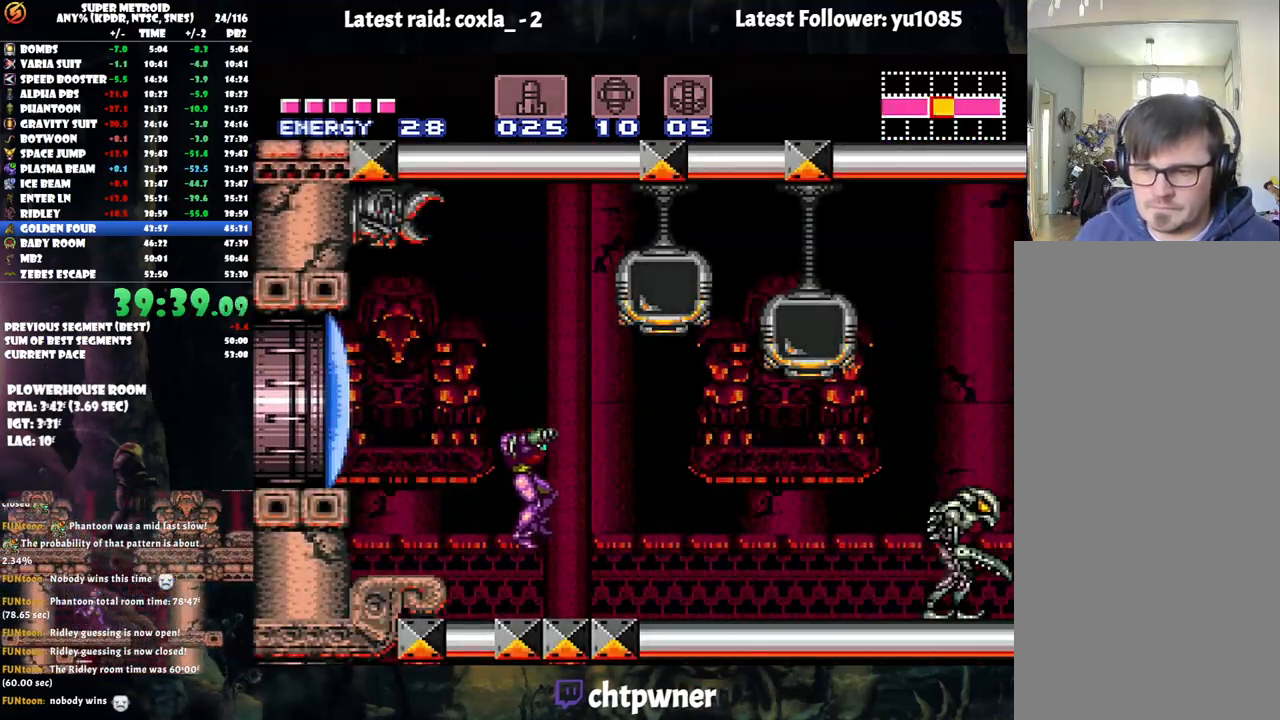
{"buttons": ["A", "DPAD_RIGHT"], "events": []}
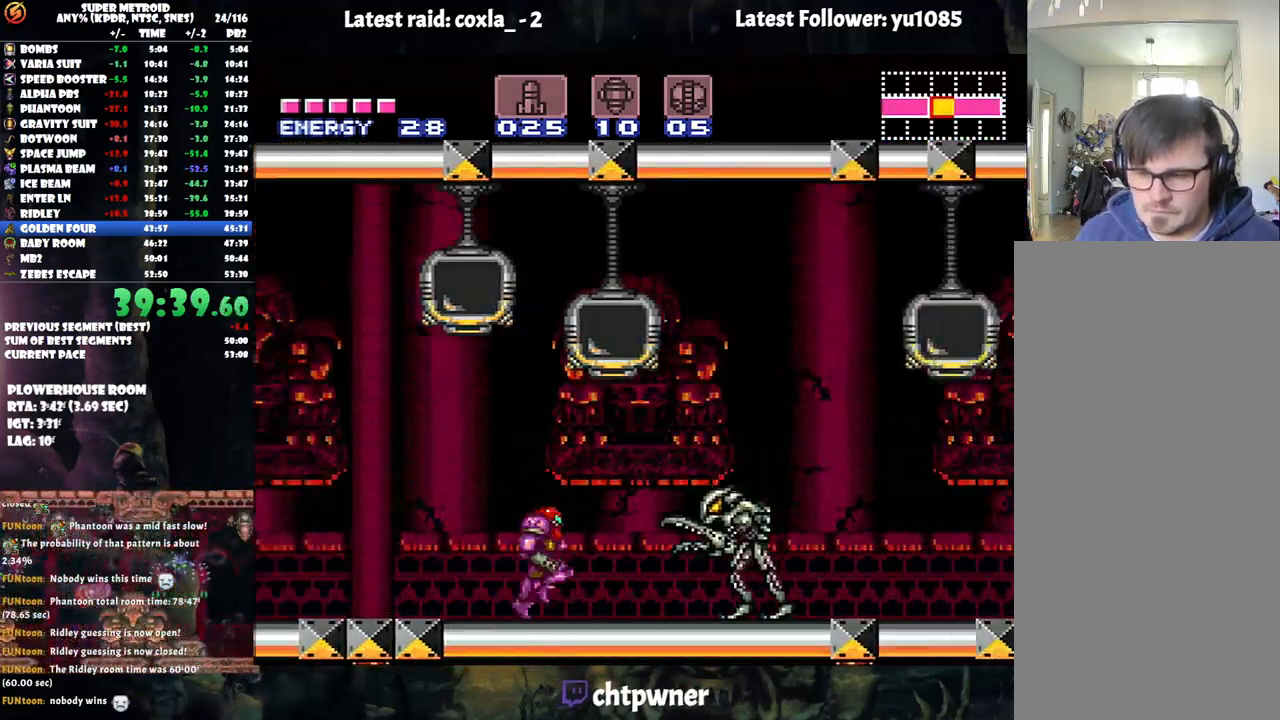
{"buttons": ["A", "DPAD_RIGHT"], "events": [[183, "Y", "down"], [333, "Y", "up"]]}
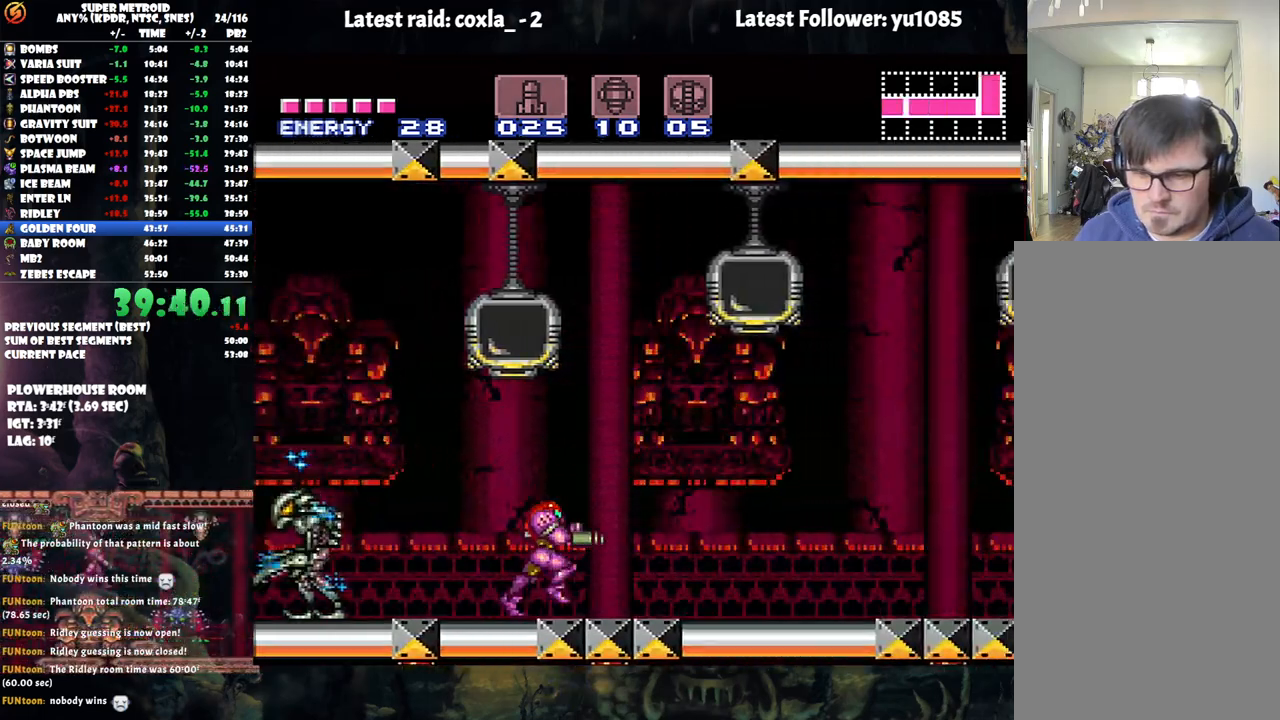
{"buttons": ["A", "Y", "DPAD_RIGHT"], "events": [[483, "Y", "down"]]}
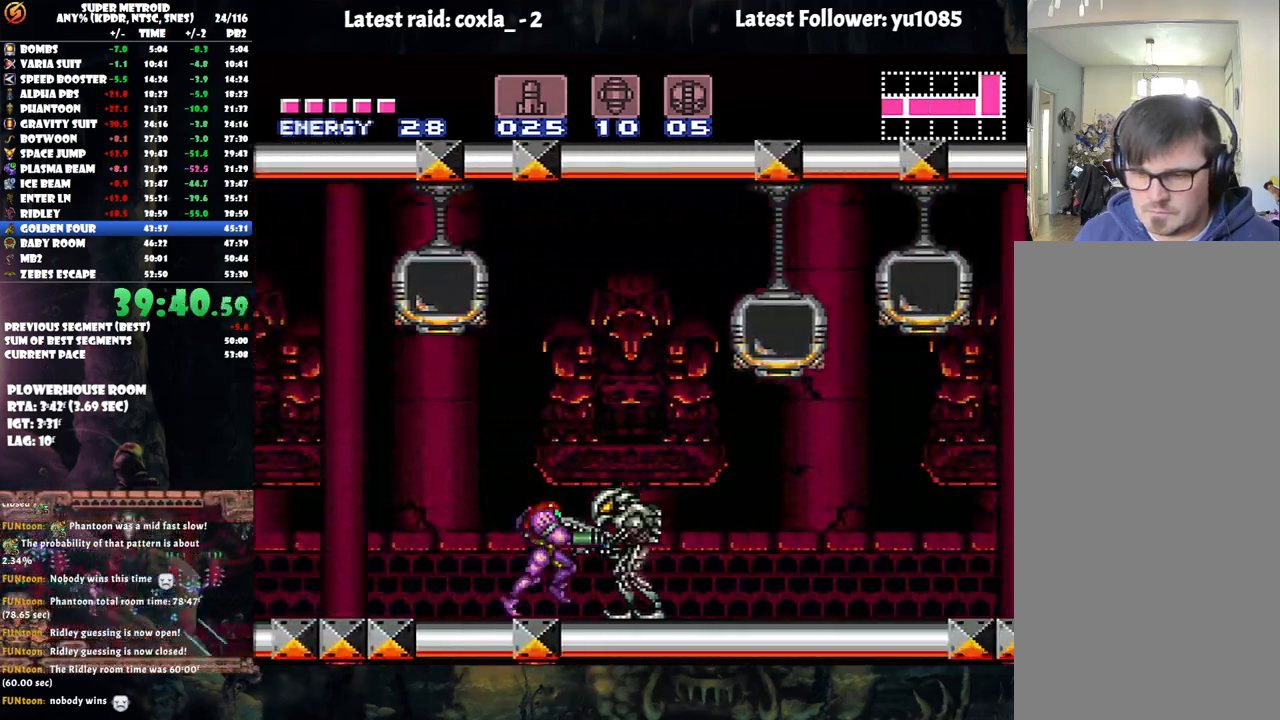
{"buttons": ["Y", "DPAD_RIGHT"], "events": [[133, "Y", "up"], [200, "A", "up"], [300, "B", "down"], [433, "Y", "down"], [467, "B", "up"]]}
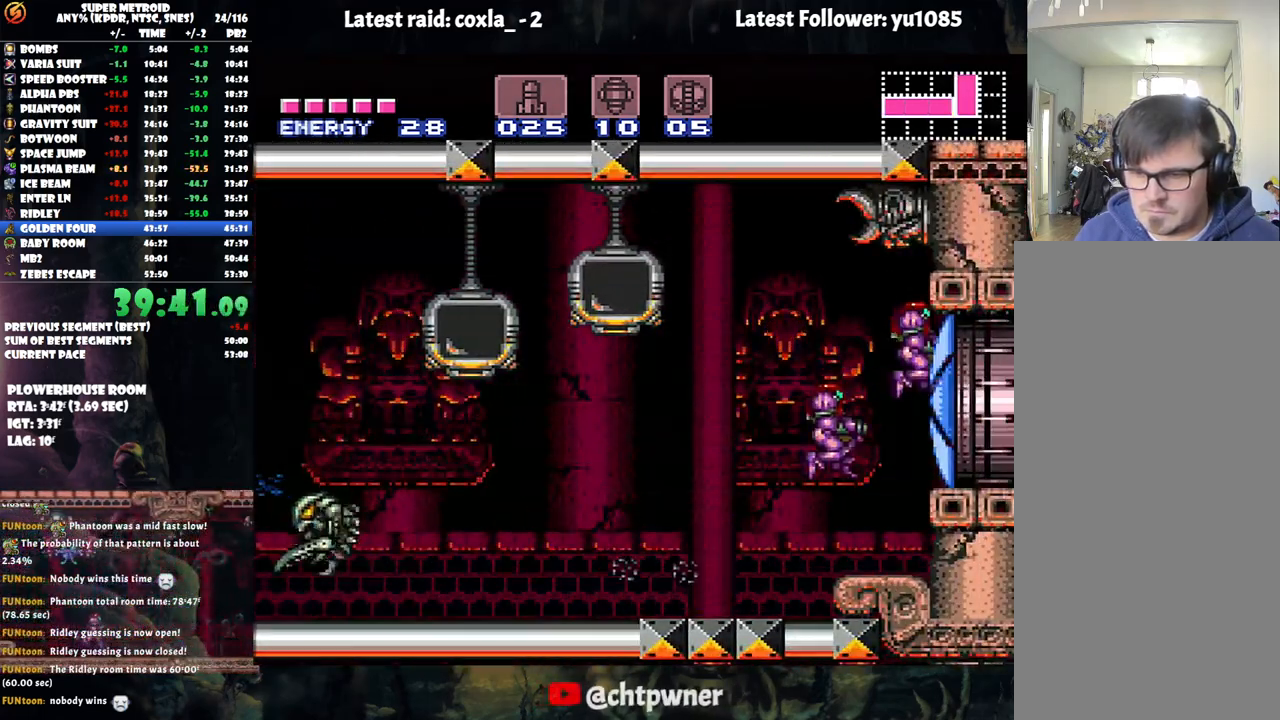
{"buttons": ["A", "DPAD_RIGHT"], "events": [[83, "Y", "up"], [150, "DPAD_RIGHT", "up"], [167, "A", "down"], [267, "DPAD_RIGHT", "down"]]}
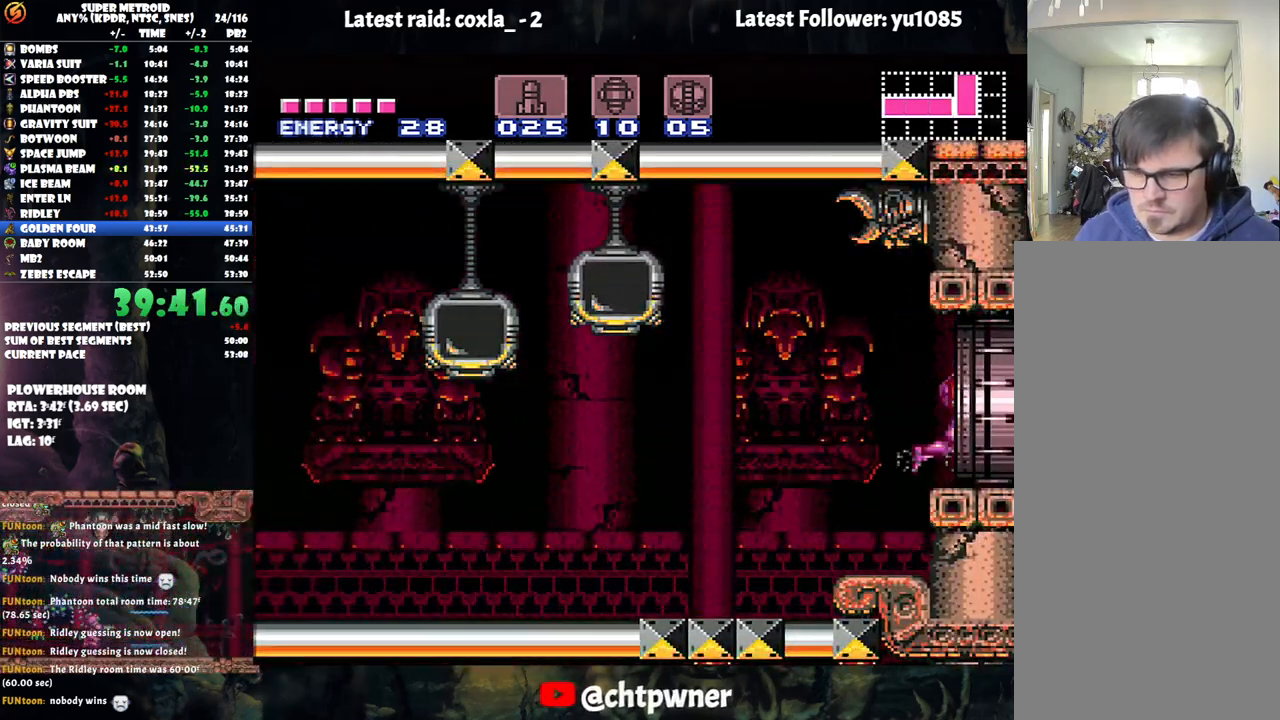
{"buttons": ["A", "DPAD_RIGHT"], "events": []}
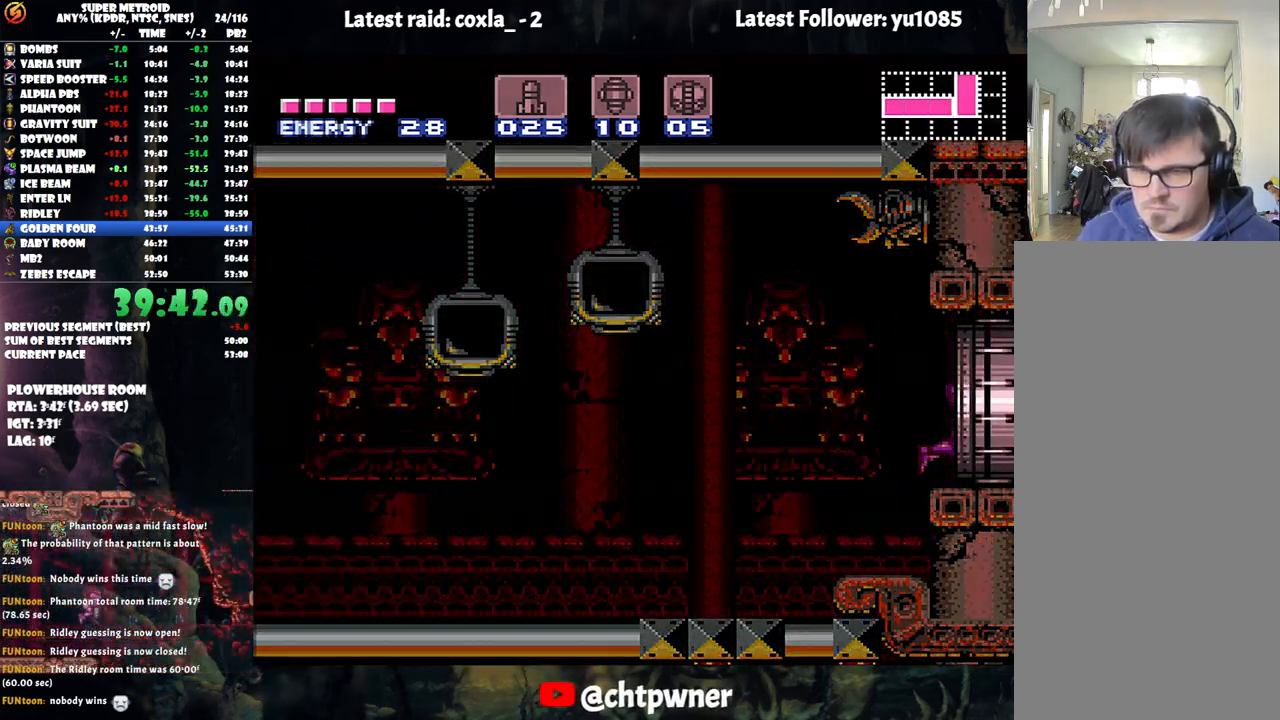
{"buttons": [], "events": [[317, "A", "up"], [367, "DPAD_RIGHT", "up"]]}
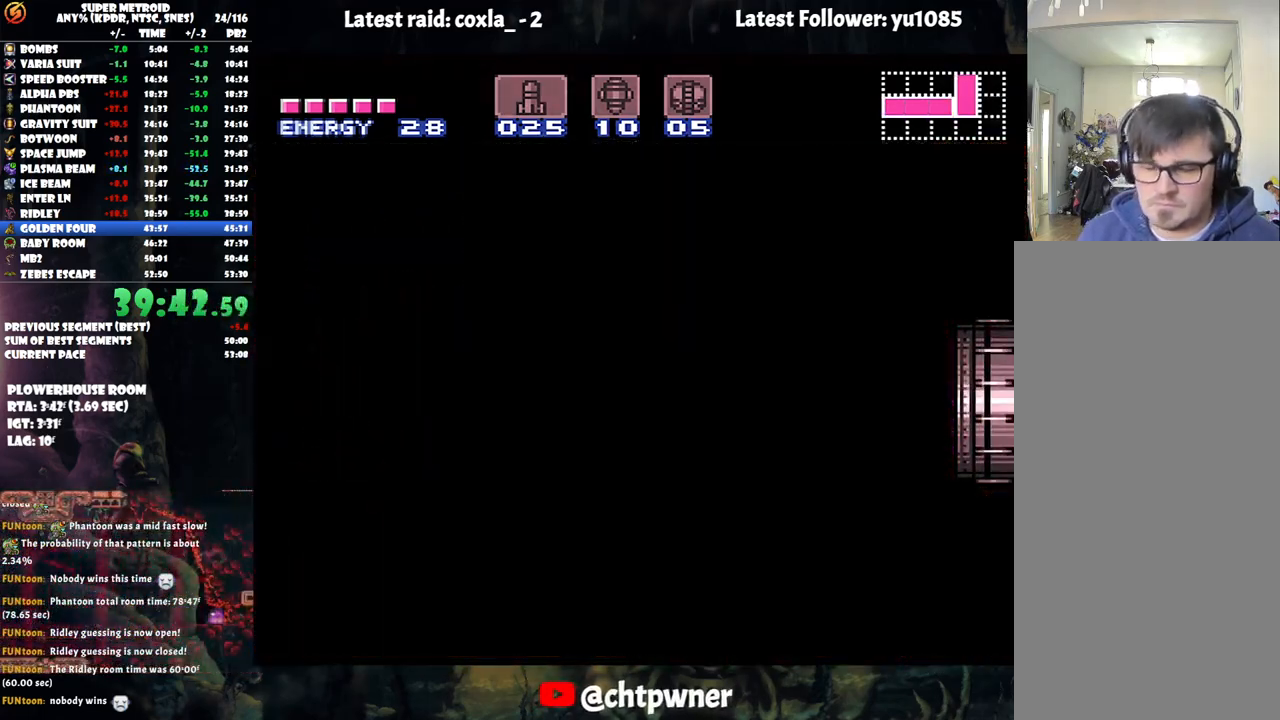
{"buttons": [], "events": []}
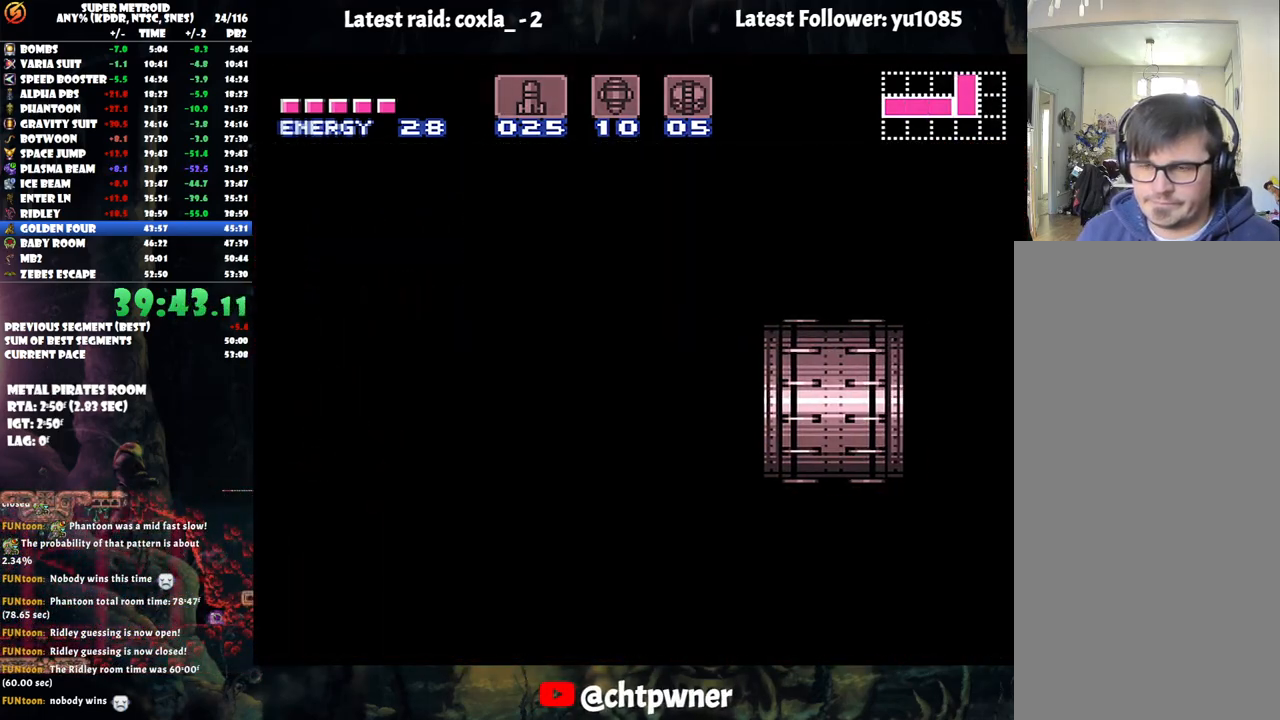
{"buttons": [], "events": []}
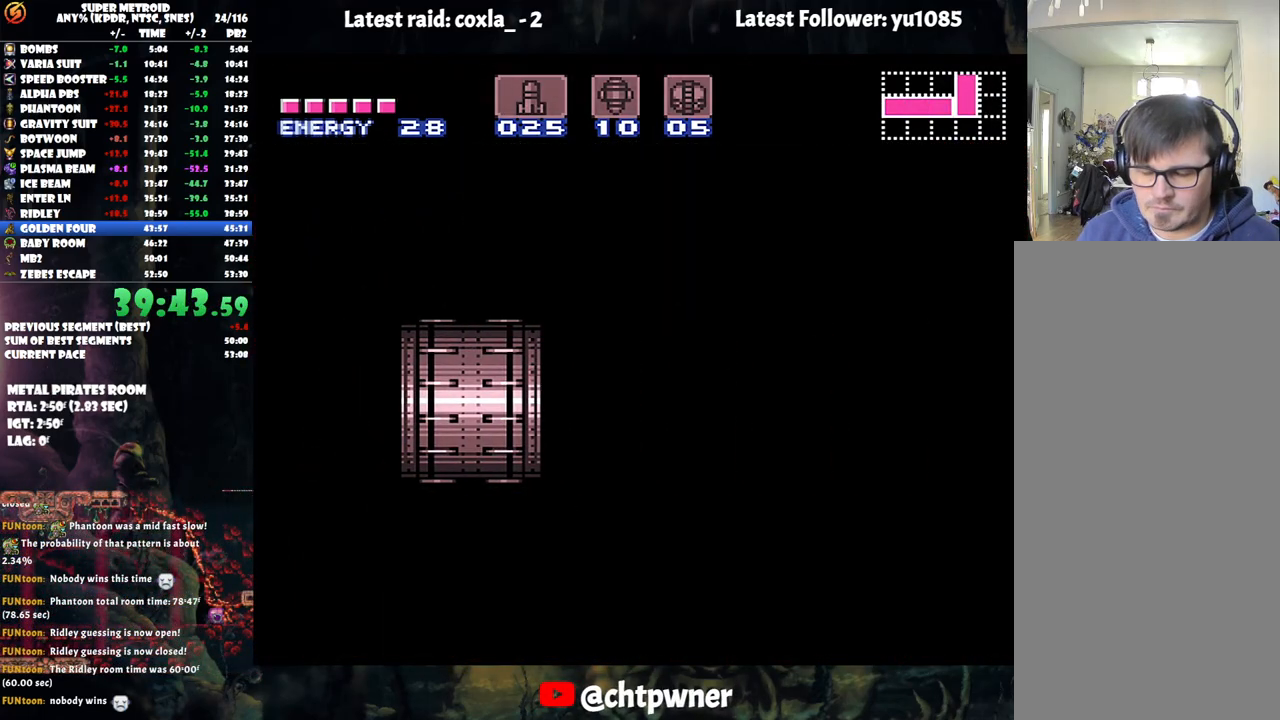
{"buttons": [], "events": []}
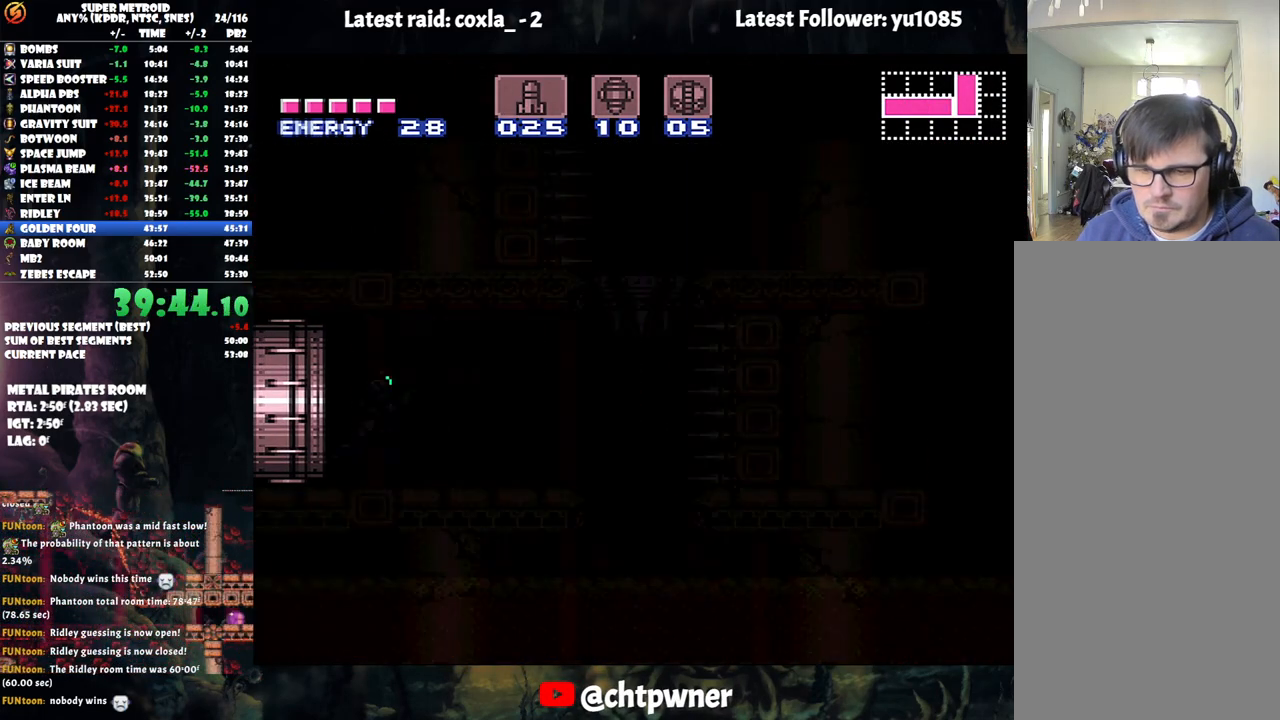
{"buttons": [], "events": []}
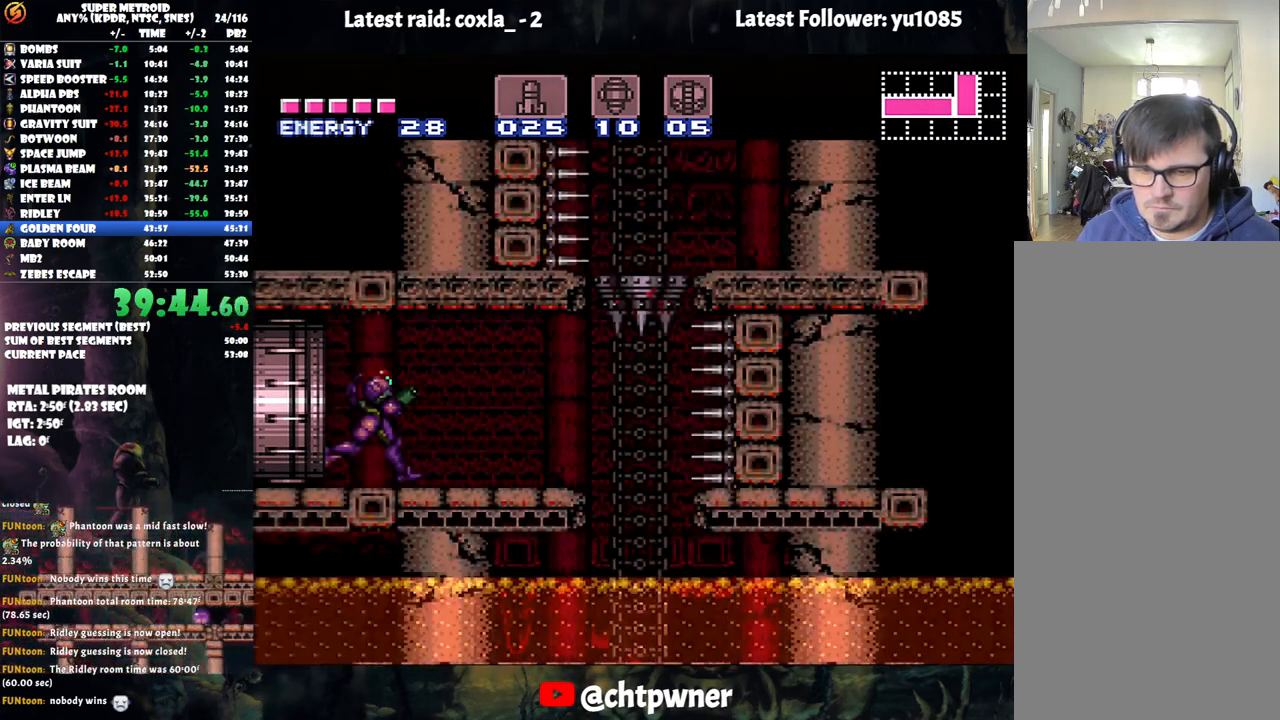
{"buttons": ["SELECT"], "events": [[183, "SELECT", "down"], [333, "X", "down"], [400, "X", "up"]]}
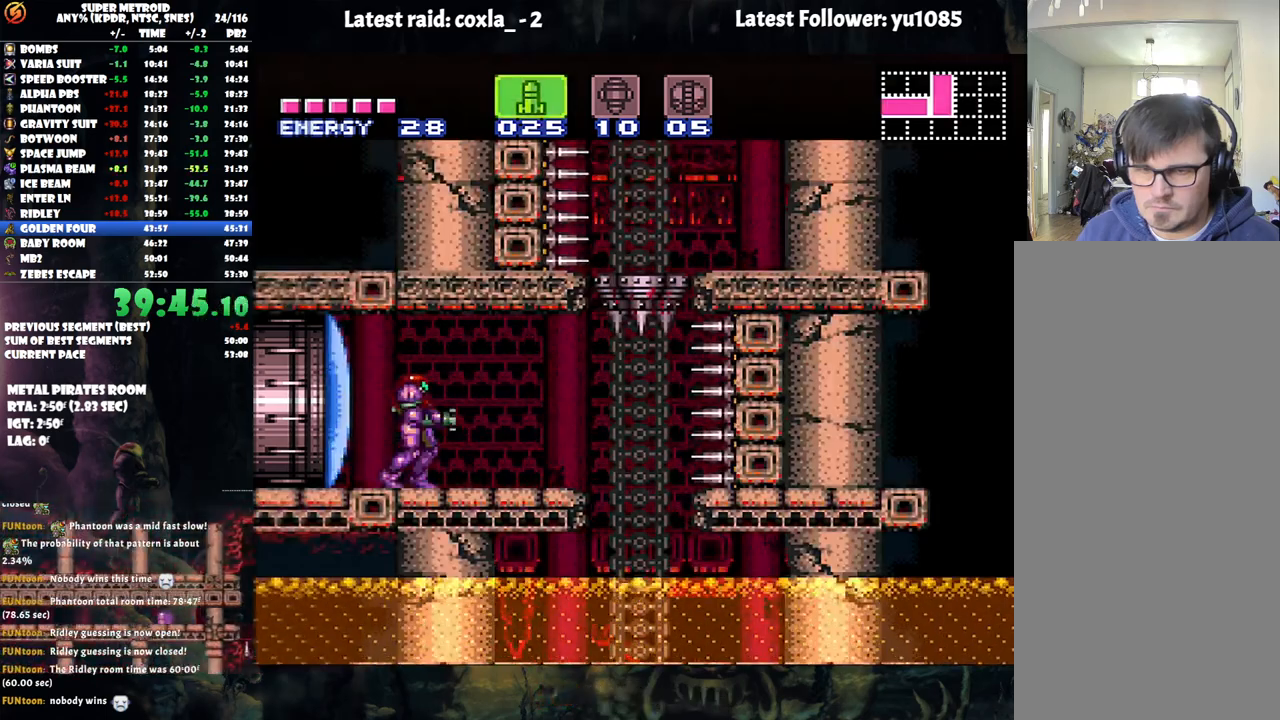
{"buttons": ["A", "DPAD_RIGHT"], "events": [[33, "X", "down"], [67, "X", "up"], [150, "X", "down"], [217, "X", "up"], [300, "SELECT", "up"], [433, "DPAD_RIGHT", "down"], [467, "A", "down"]]}
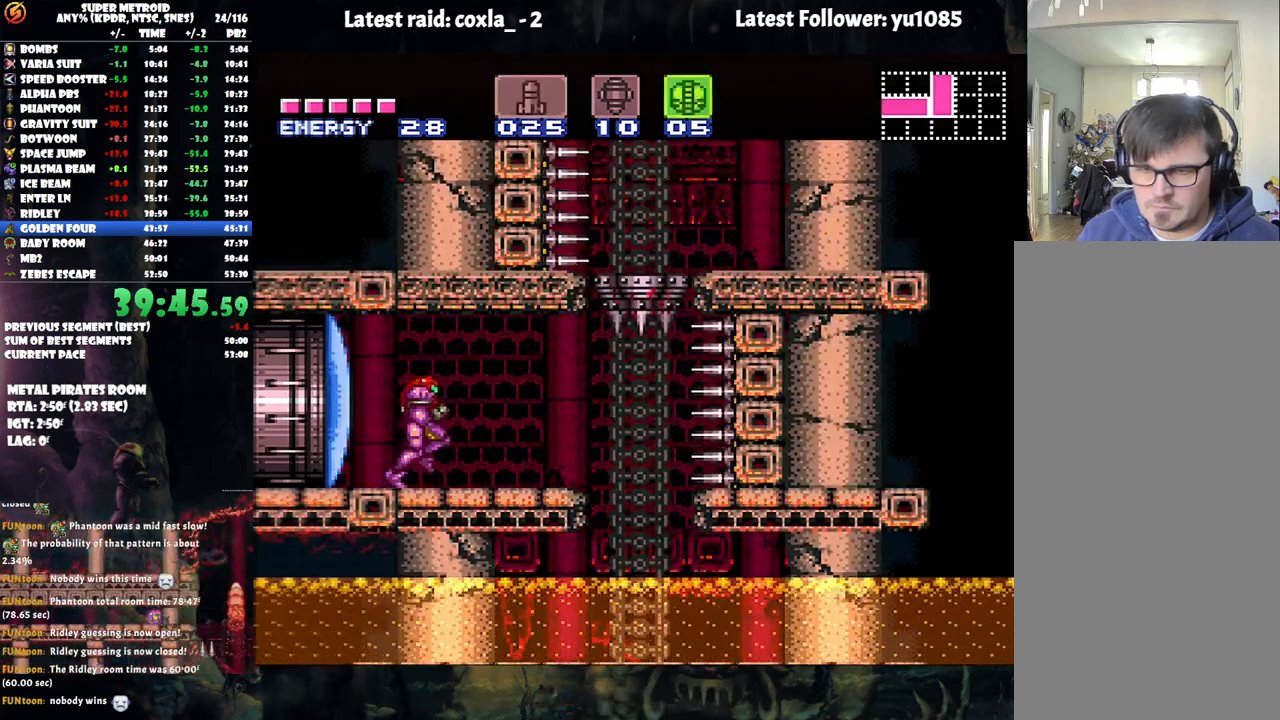
{"buttons": ["A"], "events": [[100, "DPAD_RIGHT", "up"], [217, "DPAD_RIGHT", "down"], [317, "DPAD_RIGHT", "up"]]}
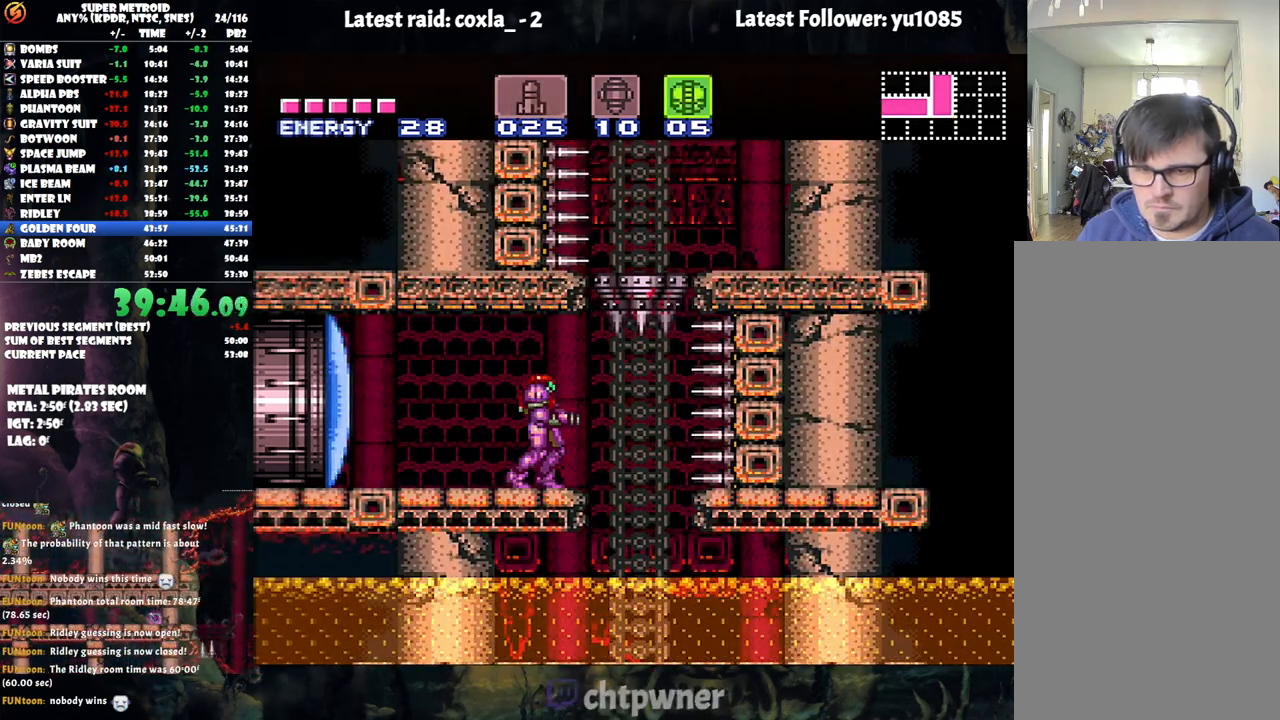
{"buttons": ["A"], "events": []}
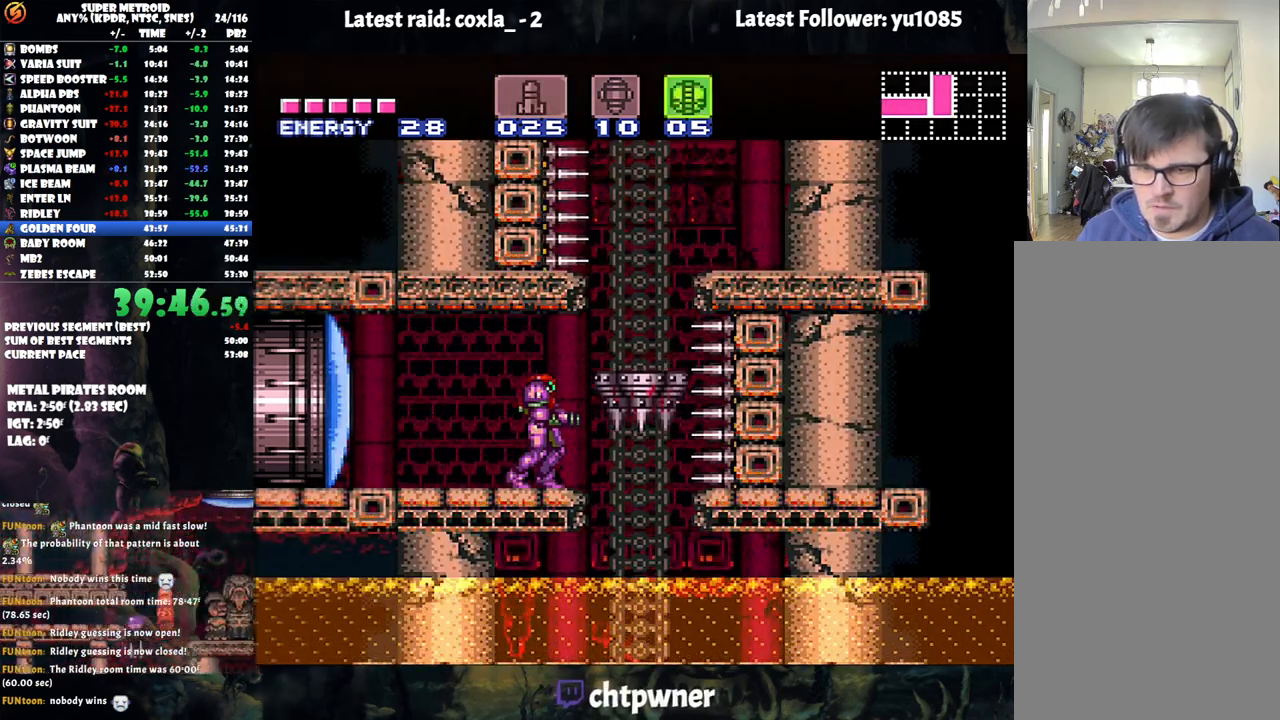
{"buttons": ["A", "B", "DPAD_LEFT"], "events": [[150, "DPAD_RIGHT", "down"], [350, "B", "down"], [383, "DPAD_RIGHT", "up"], [500, "DPAD_LEFT", "down"]]}
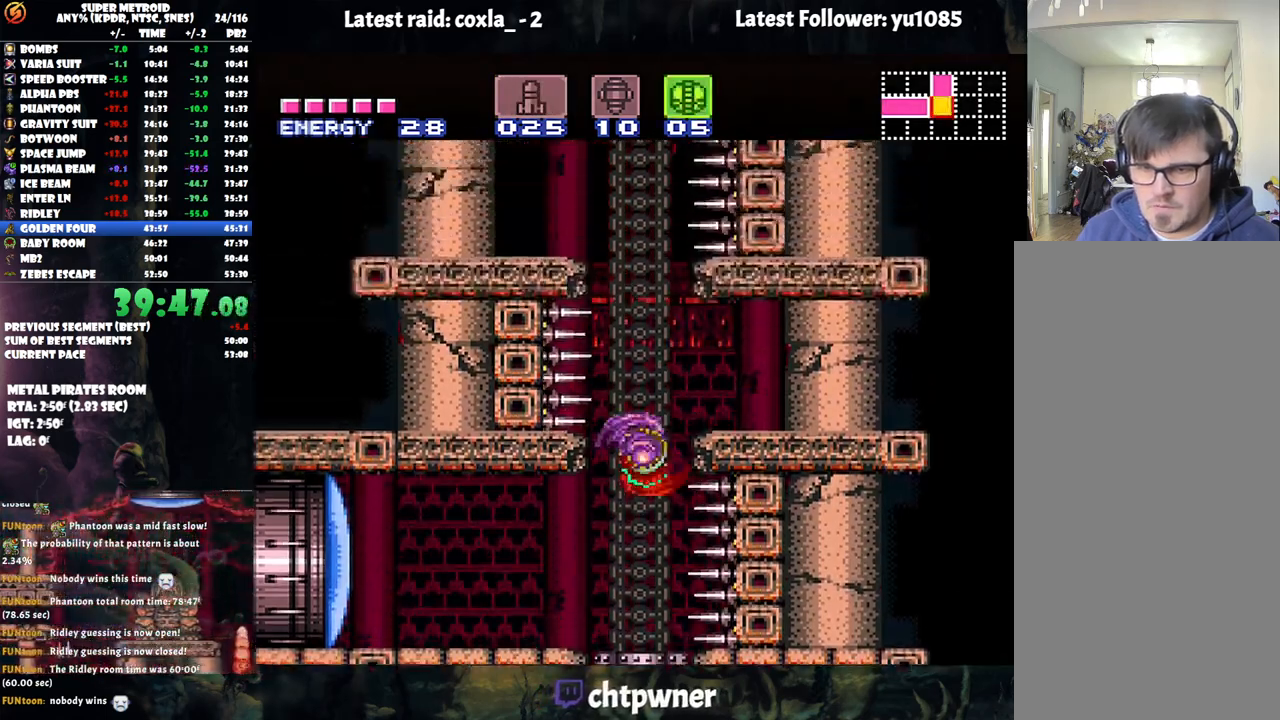
{"buttons": ["A", "B", "DPAD_RIGHT"], "events": [[150, "DPAD_LEFT", "up"], [200, "DPAD_RIGHT", "down"]]}
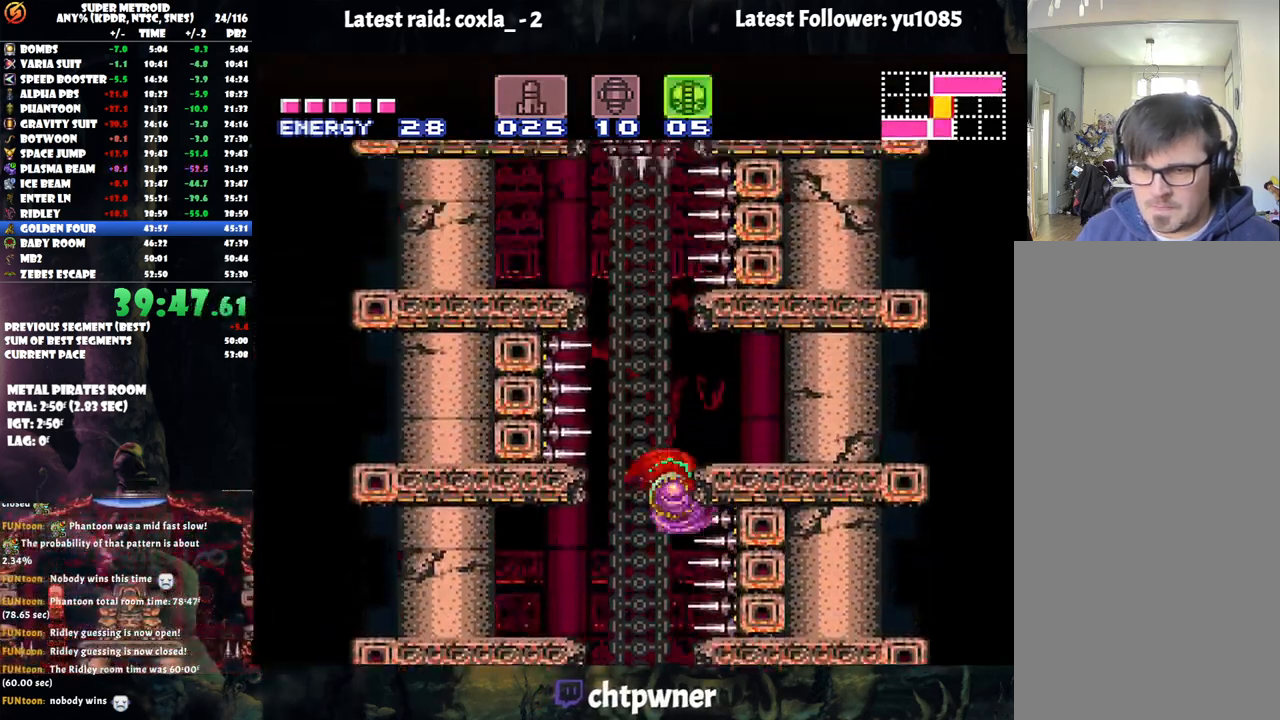
{"buttons": ["B"], "events": [[17, "DPAD_RIGHT", "up"], [50, "B", "up"], [67, "A", "up"], [83, "DPAD_LEFT", "down"], [150, "B", "down"], [250, "DPAD_LEFT", "up"], [317, "DPAD_DOWN", "down"], [400, "DPAD_LEFT", "down"], [433, "DPAD_LEFT", "up"], [467, "DPAD_DOWN", "up"]]}
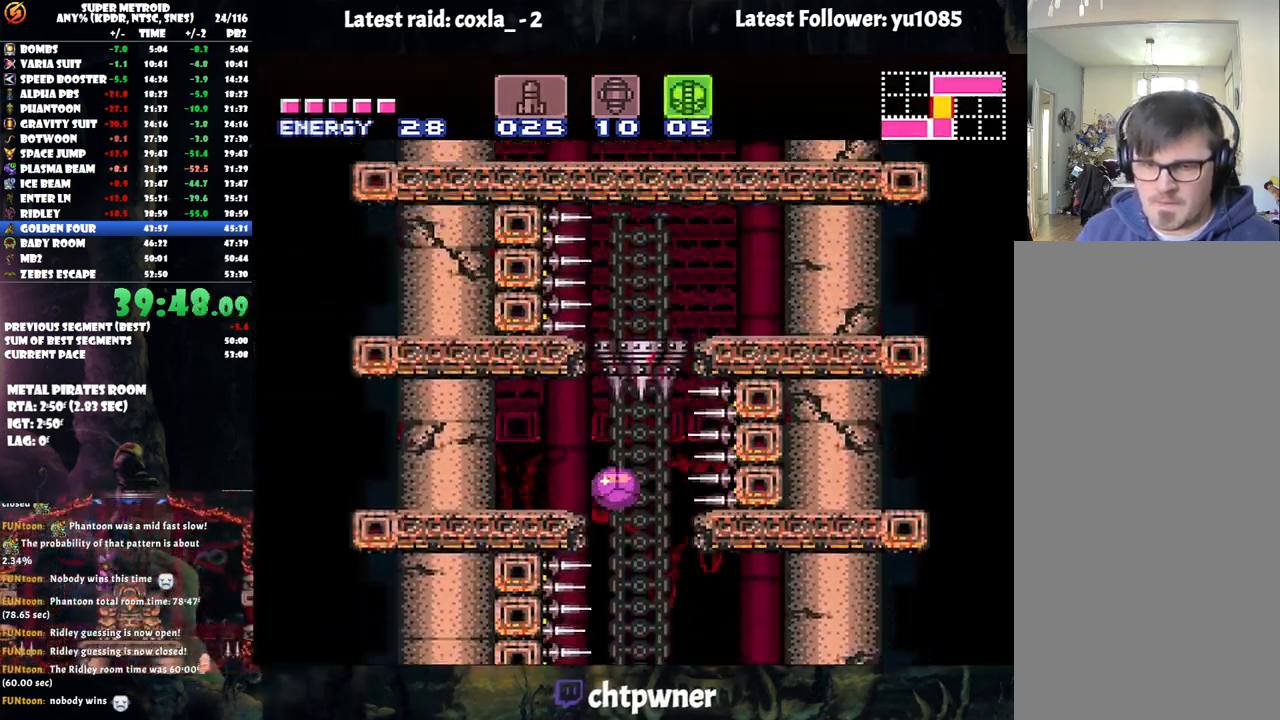
{"buttons": ["A", "DPAD_UP"], "events": [[17, "DPAD_LEFT", "down"], [283, "Y", "down"], [417, "B", "up"], [417, "DPAD_LEFT", "up"], [417, "Y", "up"], [433, "DPAD_UP", "down"], [500, "A", "down"]]}